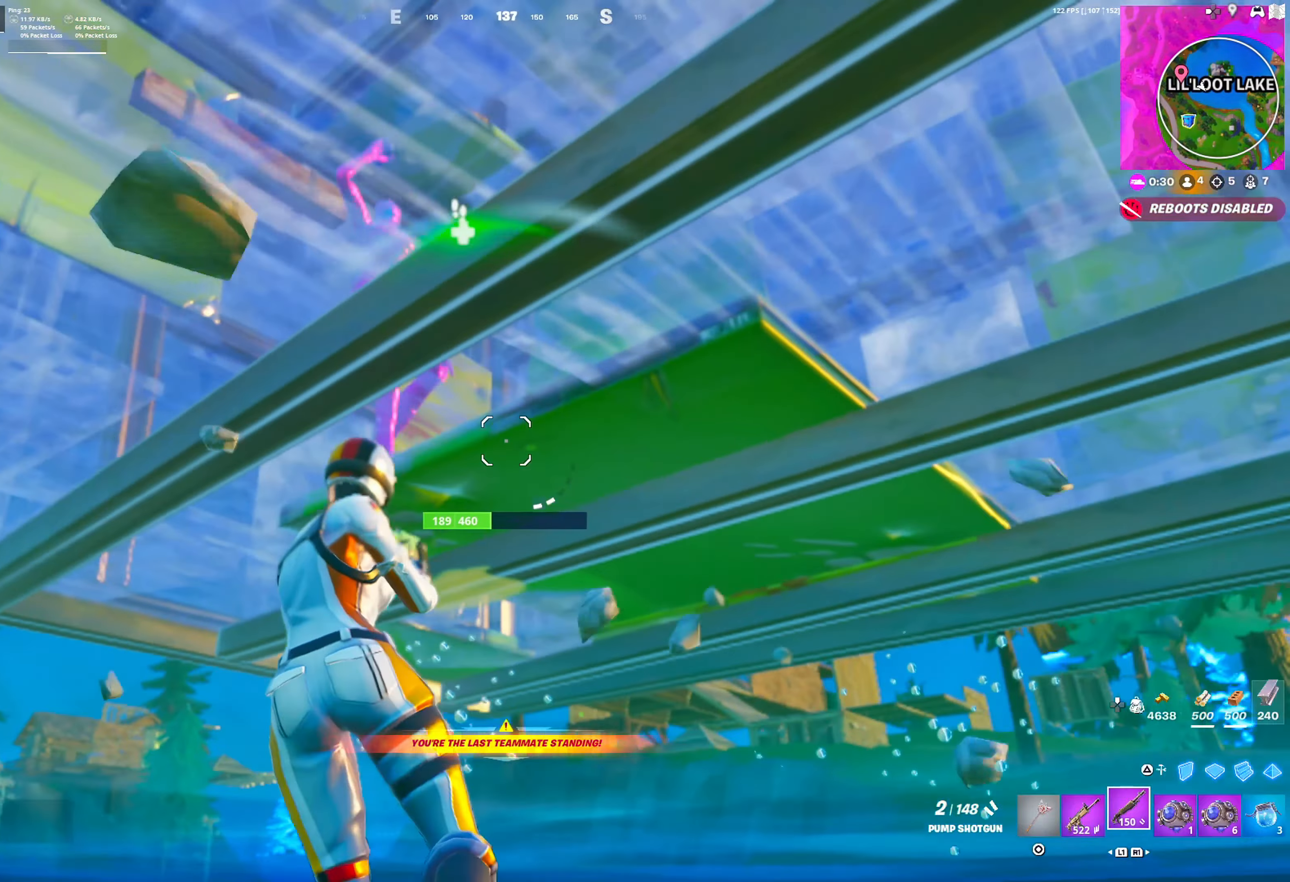
Gameplay with a controller (PlayStation layout); each line is a JSON object with the inputs held at the frame after it. "events" lists button and stick changes between this image and that frame as [ms after this image, input, new state], when the widget could be followed in between.
{"buttons": [], "left_stick": "center", "right_stick": "center", "events": [[150, "left_stick", "down-left"], [317, "left_stick", "left"], [417, "left_stick", "center"]]}
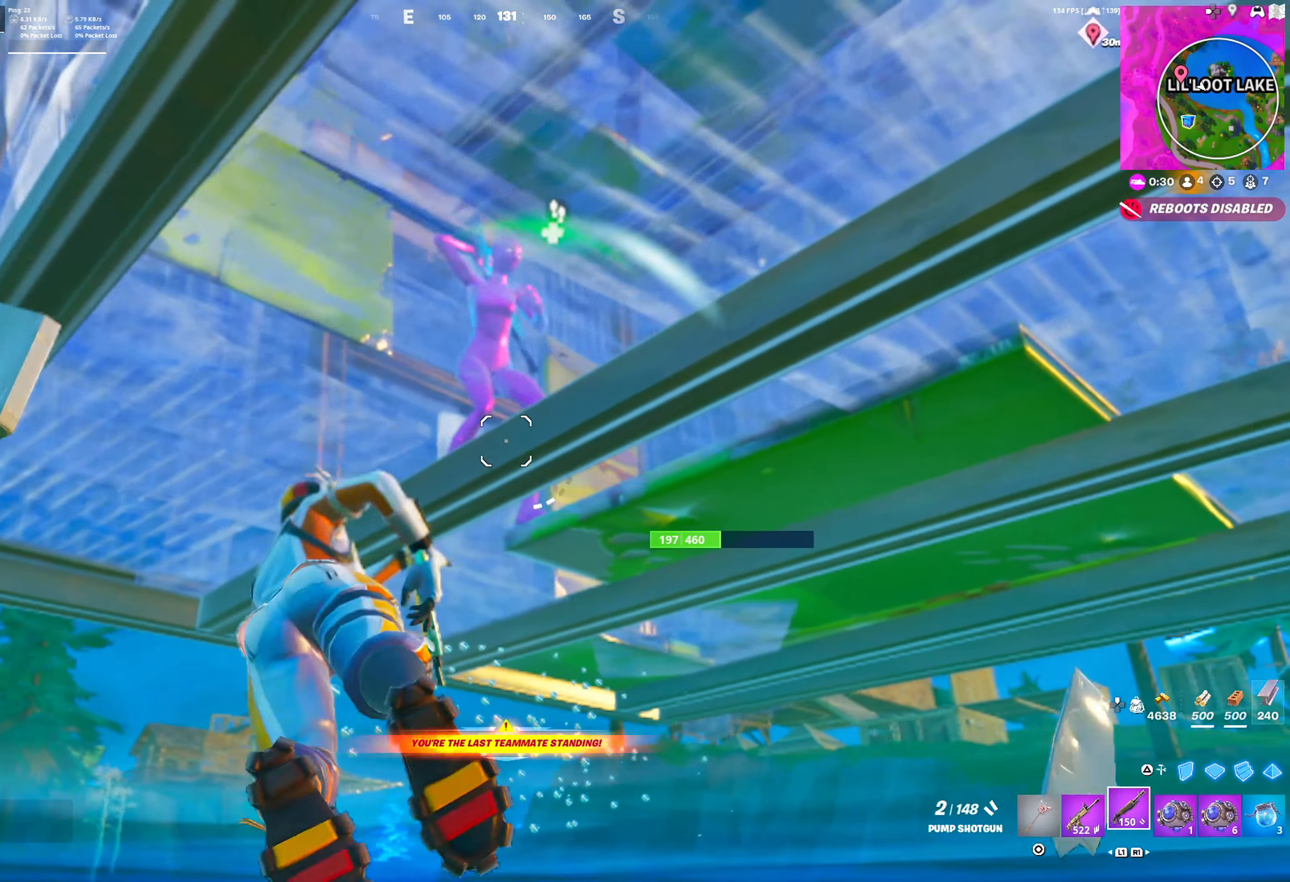
{"buttons": ["L1"], "left_stick": "up-left", "right_stick": "down", "events": [[300, "left_stick", "up"], [350, "left_stick", "up-left"], [367, "R2", "down"], [417, "L1", "down"], [417, "right_stick", "down"], [450, "R2", "up"]]}
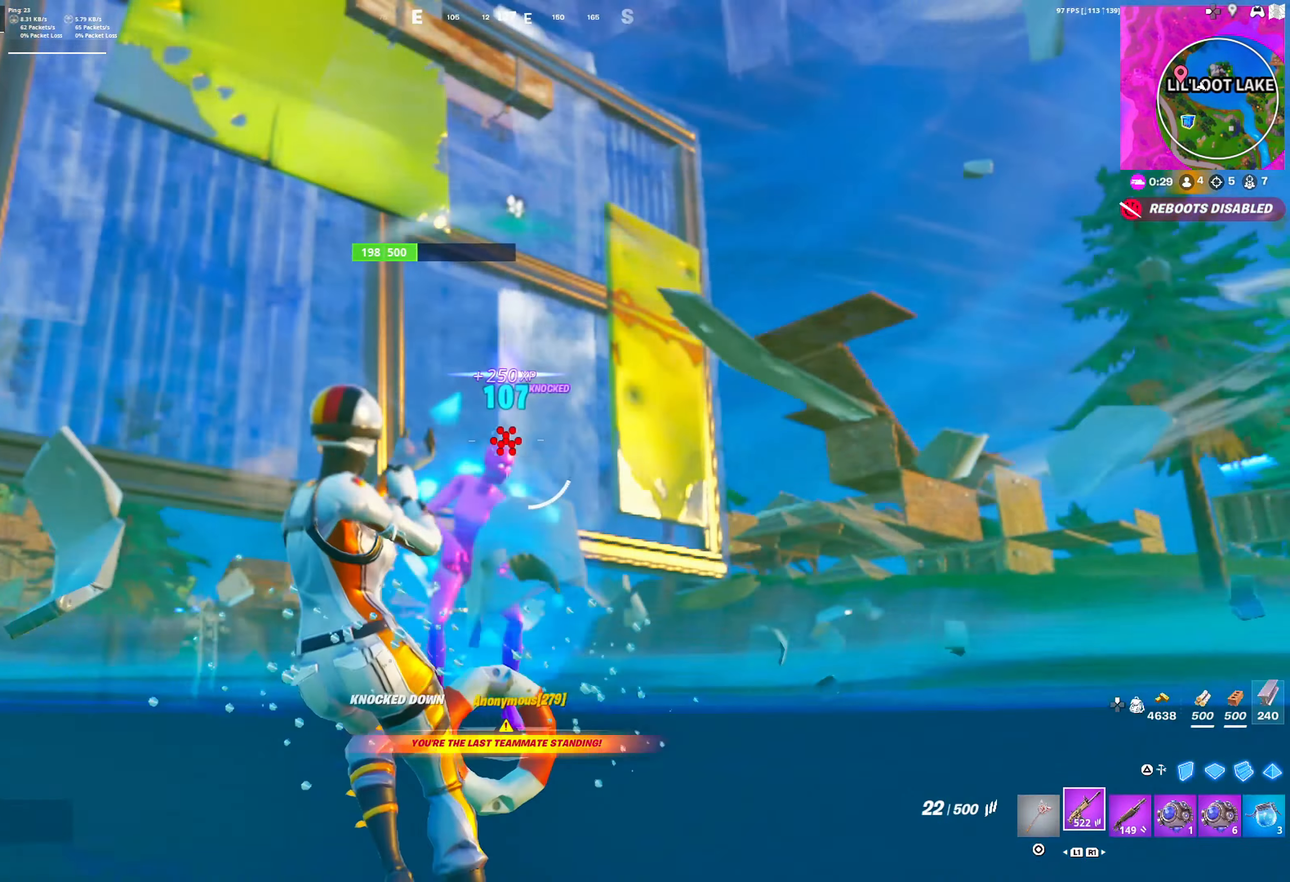
{"buttons": ["TRIANGLE"], "left_stick": "up-left", "right_stick": "up-right", "events": [[17, "CROSS", "down"], [17, "L1", "up"], [117, "CROSS", "up"], [283, "R2", "down"], [367, "right_stick", "center"], [483, "right_stick", "up-right"], [500, "R2", "up"], [500, "TRIANGLE", "down"]]}
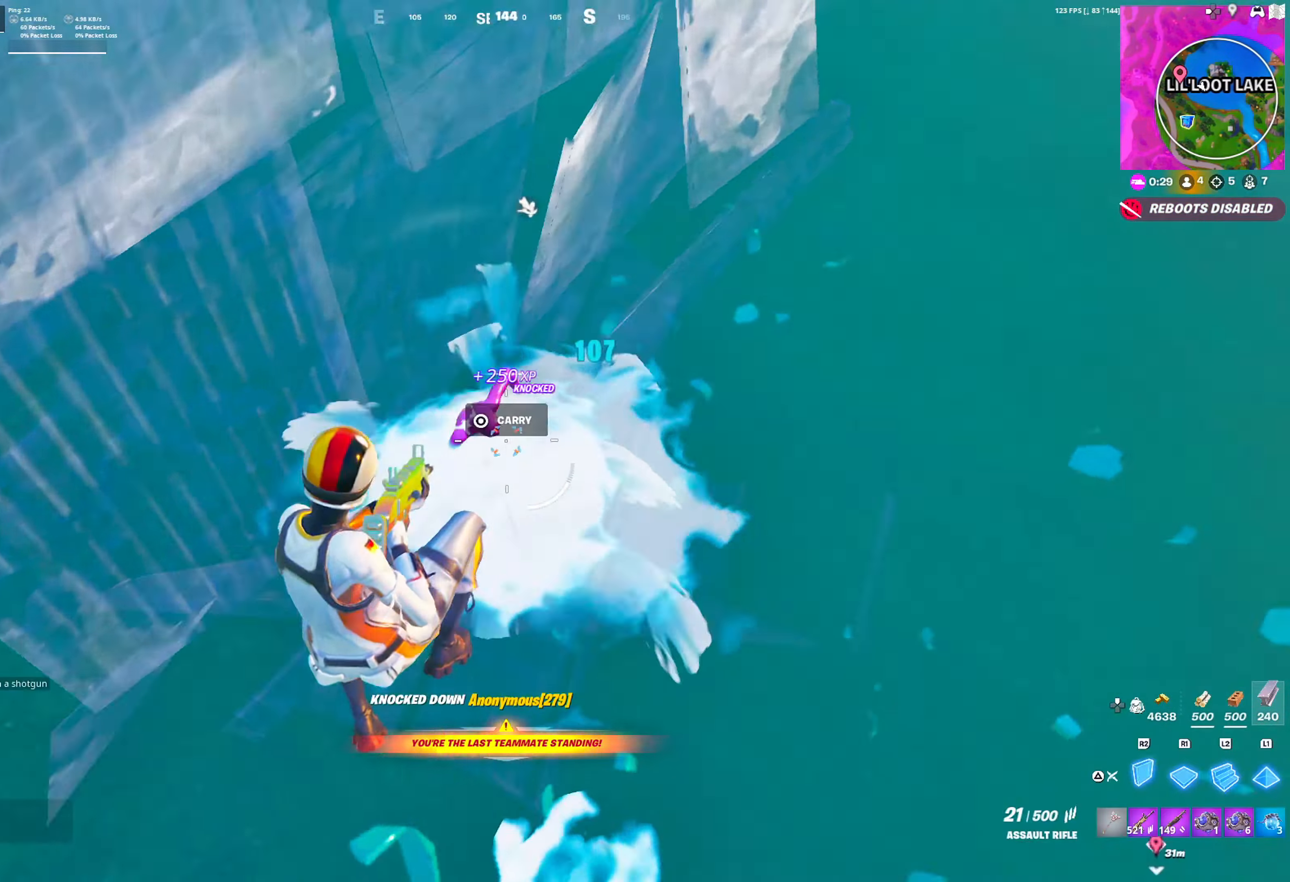
{"buttons": [], "left_stick": "up-left", "right_stick": "center", "events": [[100, "R2", "down"], [100, "TRIANGLE", "up"], [183, "right_stick", "center"], [500, "R2", "up"]]}
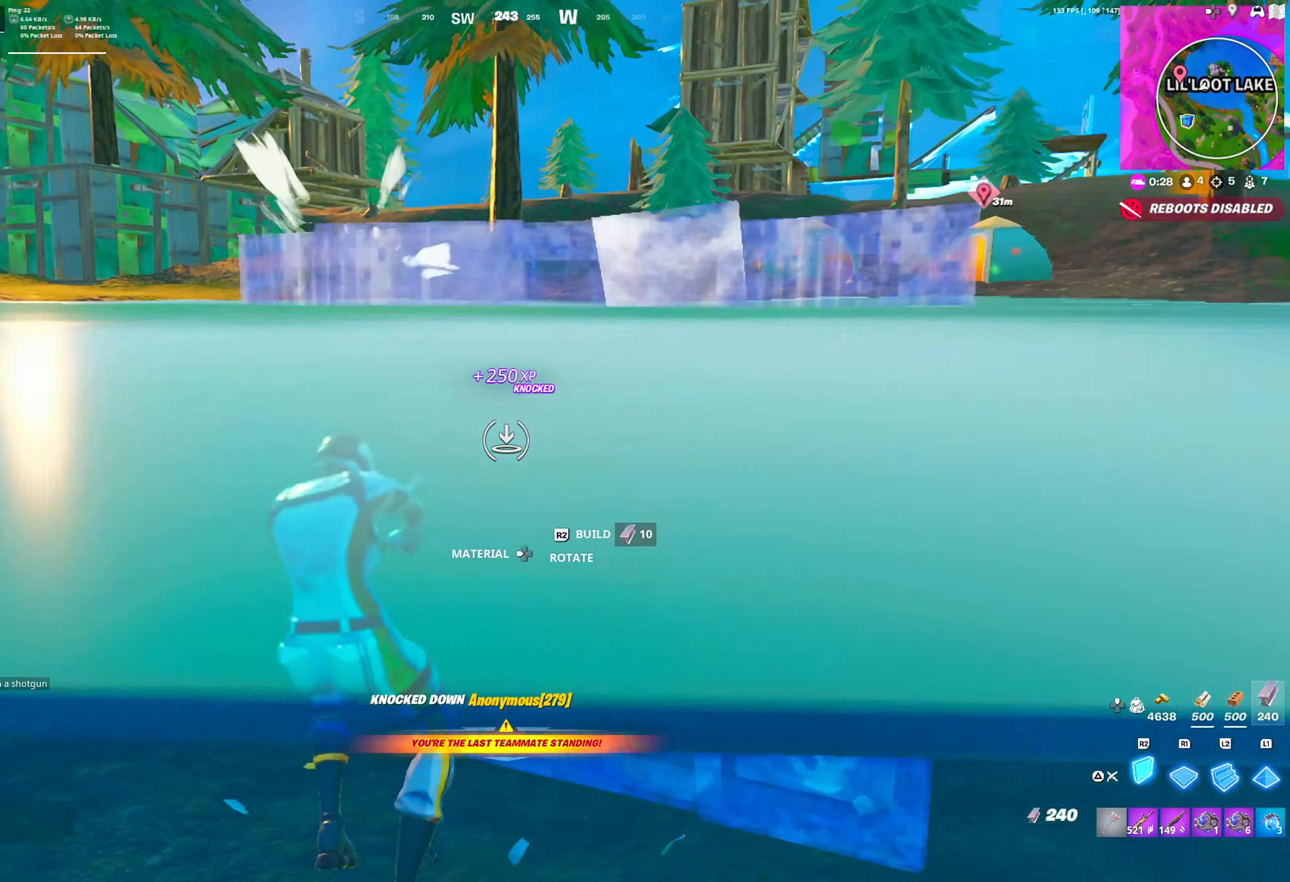
{"buttons": [], "left_stick": "up", "right_stick": "center", "events": [[83, "R2", "down"], [183, "right_stick", "left"], [217, "CROSS", "down"], [267, "left_stick", "up-right"], [283, "right_stick", "right"], [350, "CROSS", "up"], [417, "left_stick", "up"], [450, "right_stick", "center"], [483, "R2", "up"]]}
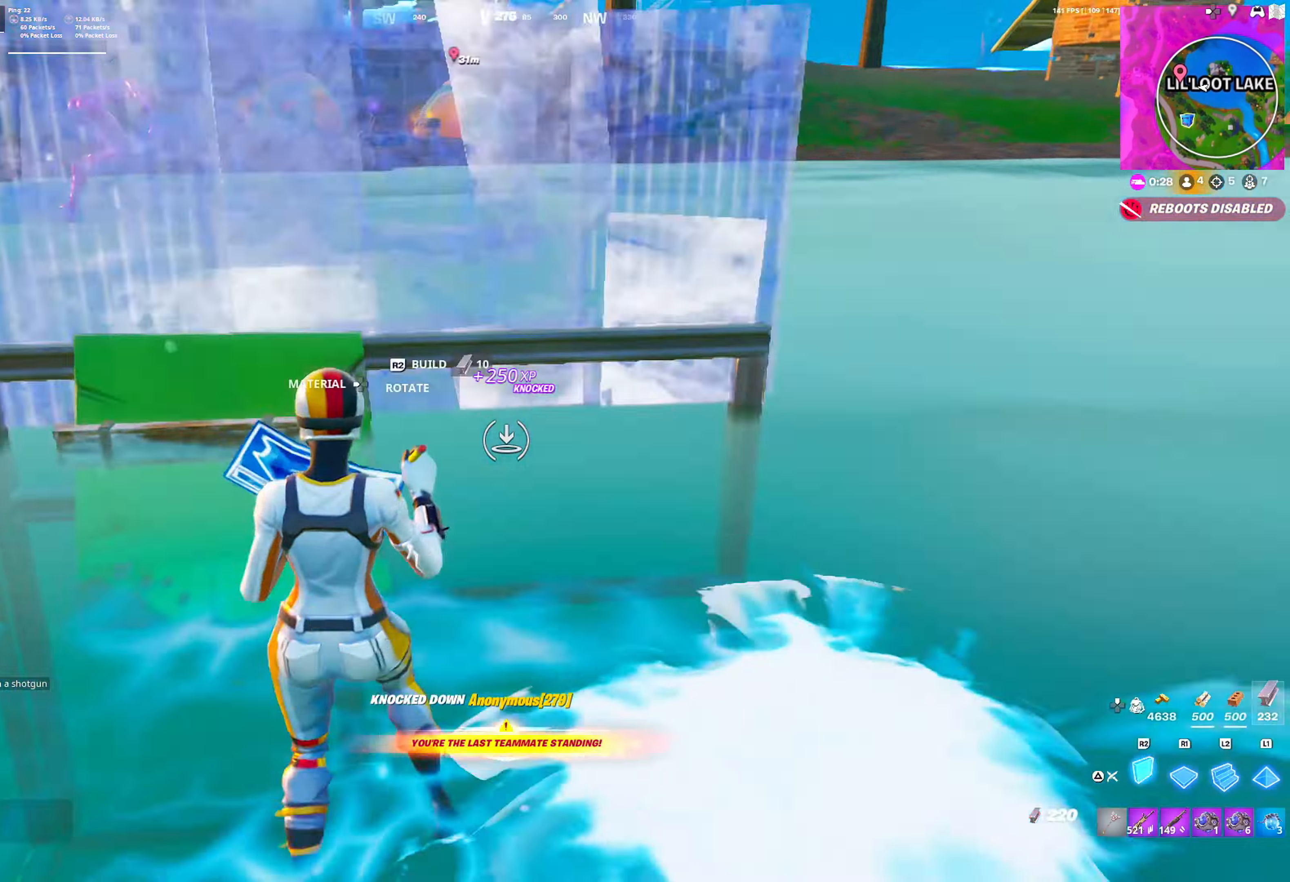
{"buttons": ["DPAD_RIGHT"], "left_stick": "up", "right_stick": "center", "events": [[83, "right_stick", "down"], [100, "R1", "down"], [150, "right_stick", "center"], [200, "L2", "down"], [200, "R1", "up"], [200, "right_stick", "up"], [250, "L2", "up"], [250, "right_stick", "center"], [267, "TRIANGLE", "down"], [317, "TRIANGLE", "up"], [333, "R1", "down"], [450, "R1", "up"], [483, "DPAD_RIGHT", "down"]]}
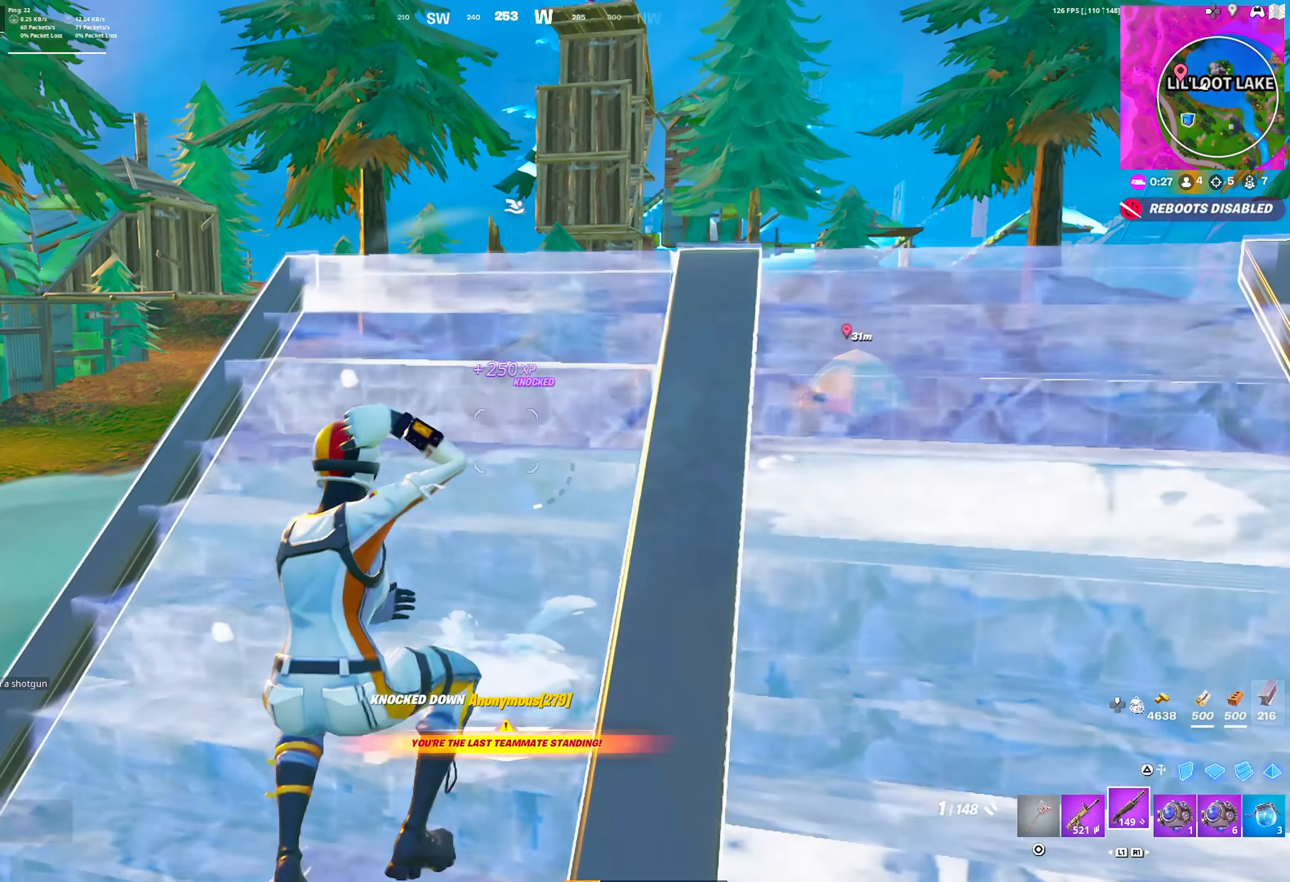
{"buttons": ["DPAD_RIGHT"], "left_stick": "up-left", "right_stick": "center", "events": [[317, "left_stick", "up-left"]]}
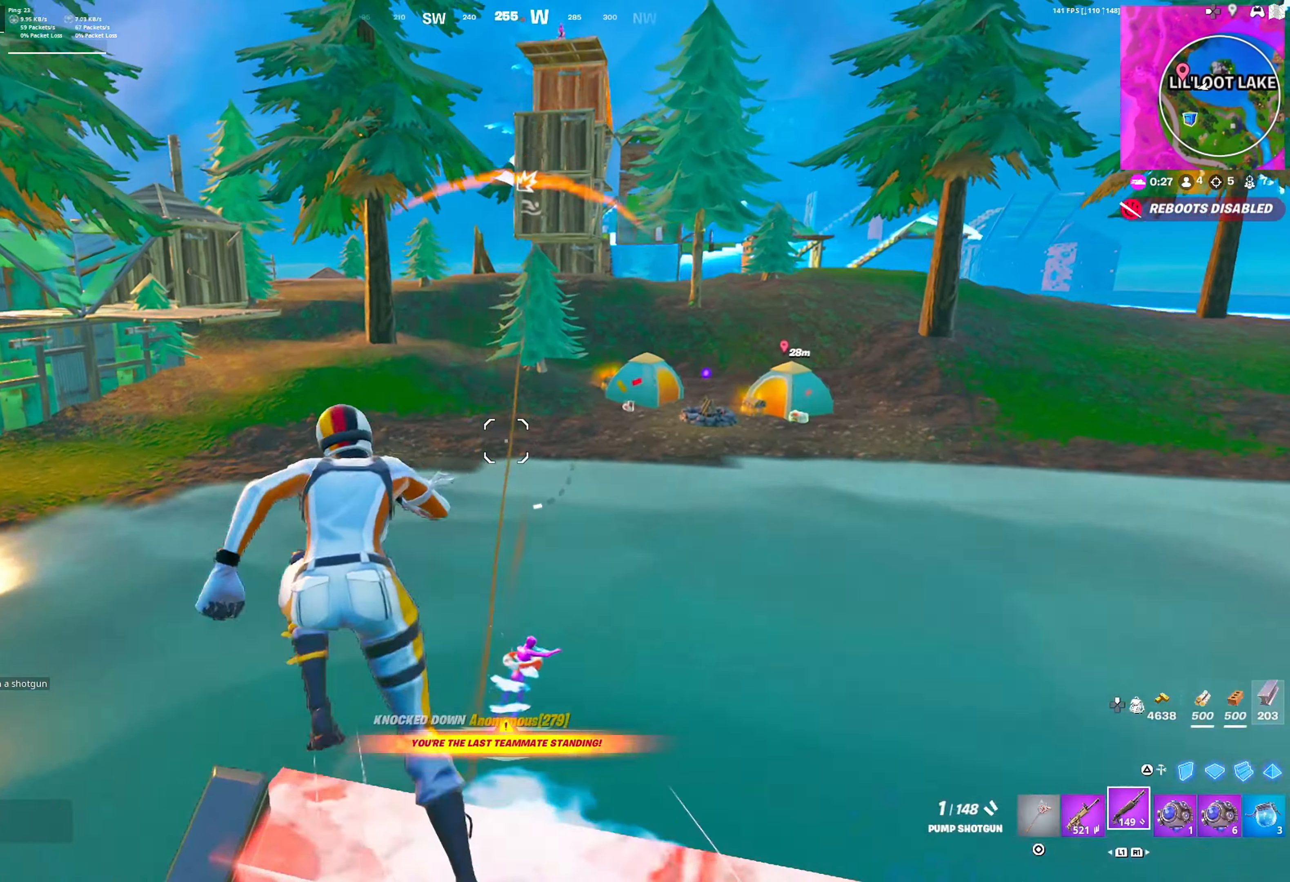
{"buttons": [], "left_stick": "right", "right_stick": "center", "events": [[83, "TRIANGLE", "down"], [83, "right_stick", "down"], [133, "TRIANGLE", "up"], [150, "right_stick", "center"], [183, "DPAD_RIGHT", "up"], [183, "R2", "down"], [183, "left_stick", "up"], [250, "right_stick", "right"], [367, "right_stick", "center"], [500, "R2", "up"], [500, "left_stick", "right"]]}
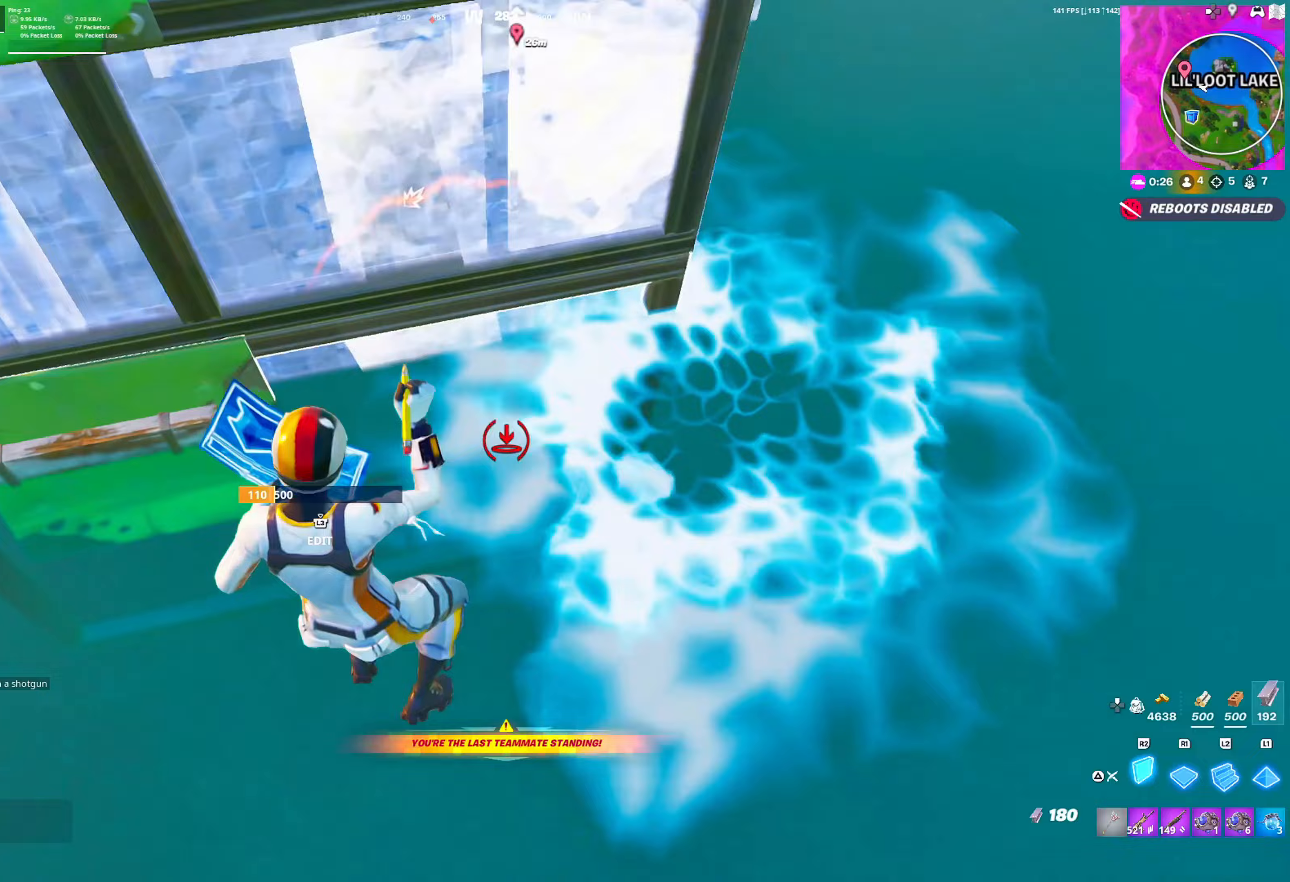
{"buttons": [], "left_stick": "right", "right_stick": "center", "events": [[67, "TRIANGLE", "down"], [150, "TRIANGLE", "up"]]}
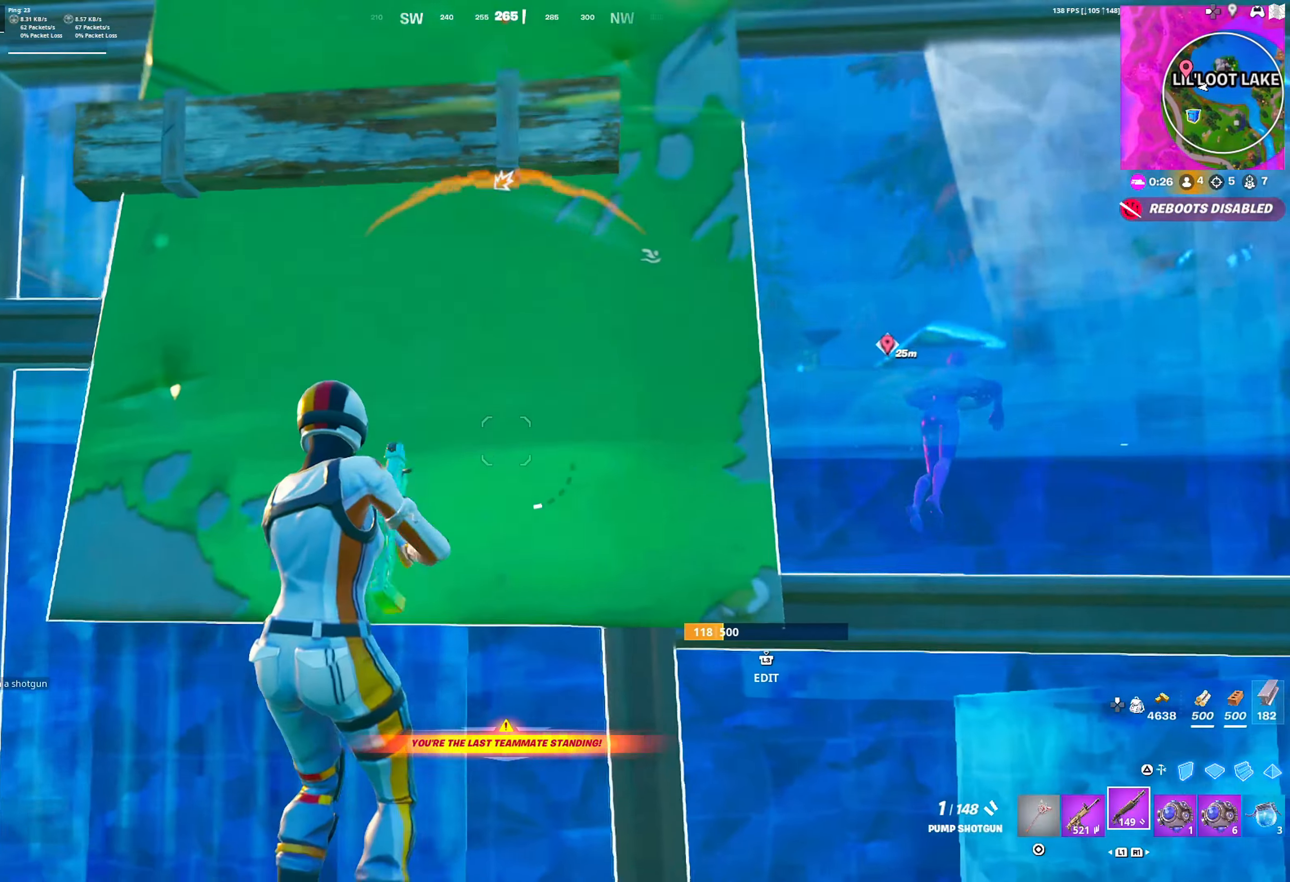
{"buttons": [], "left_stick": "right", "right_stick": "center", "events": []}
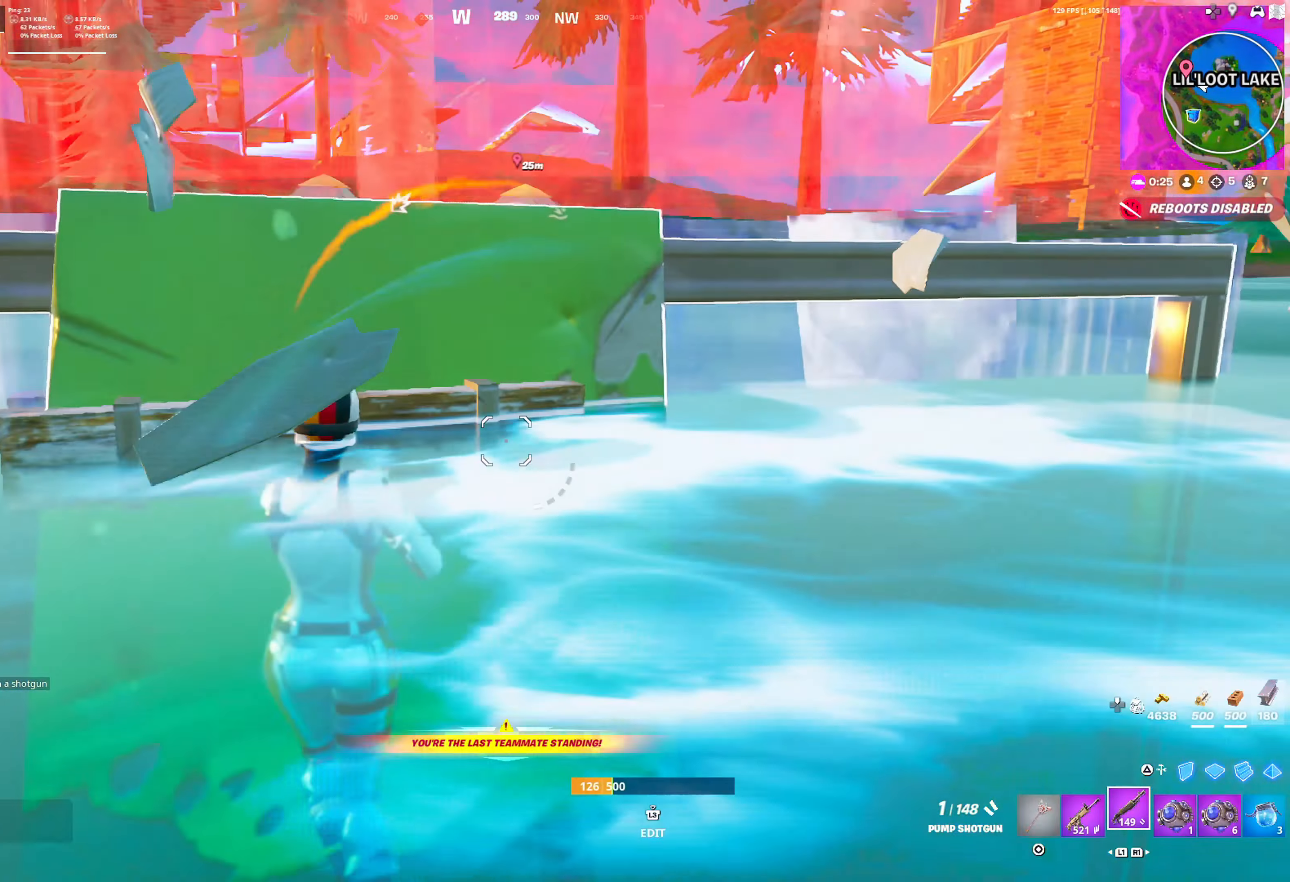
{"buttons": ["R2"], "left_stick": "up", "right_stick": "left", "events": [[17, "CROSS", "down"], [50, "left_stick", "up-right"], [150, "CROSS", "up"], [333, "left_stick", "up"], [350, "TRIANGLE", "down"], [417, "TRIANGLE", "up"], [433, "R2", "down"], [450, "right_stick", "left"]]}
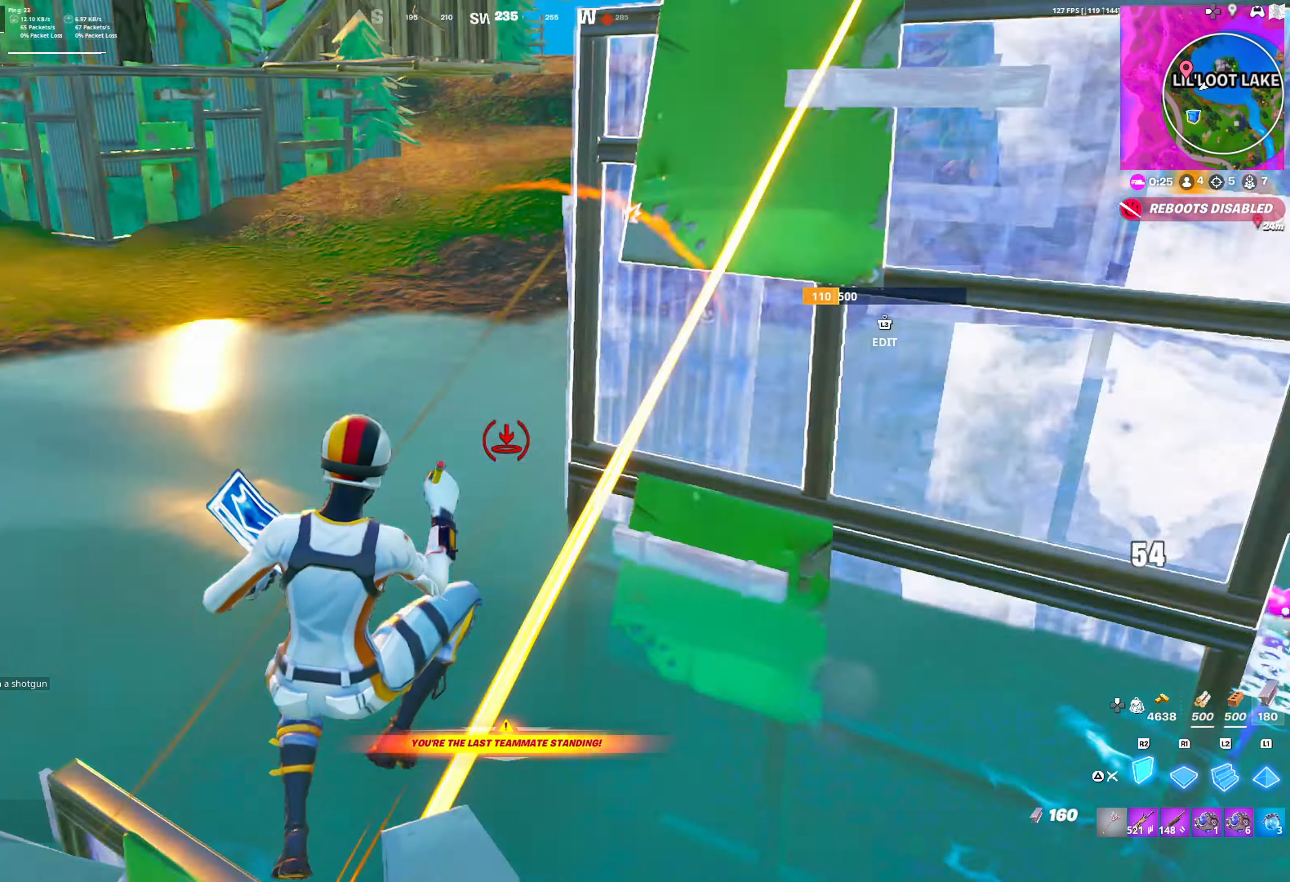
{"buttons": [], "left_stick": "up", "right_stick": "center", "events": [[67, "right_stick", "right"], [83, "R2", "up"], [133, "right_stick", "center"], [167, "R1", "down"], [217, "right_stick", "up"], [300, "R1", "up"], [333, "L1", "down"], [350, "right_stick", "center"], [383, "R2", "down"], [433, "L1", "up"], [467, "R2", "up"]]}
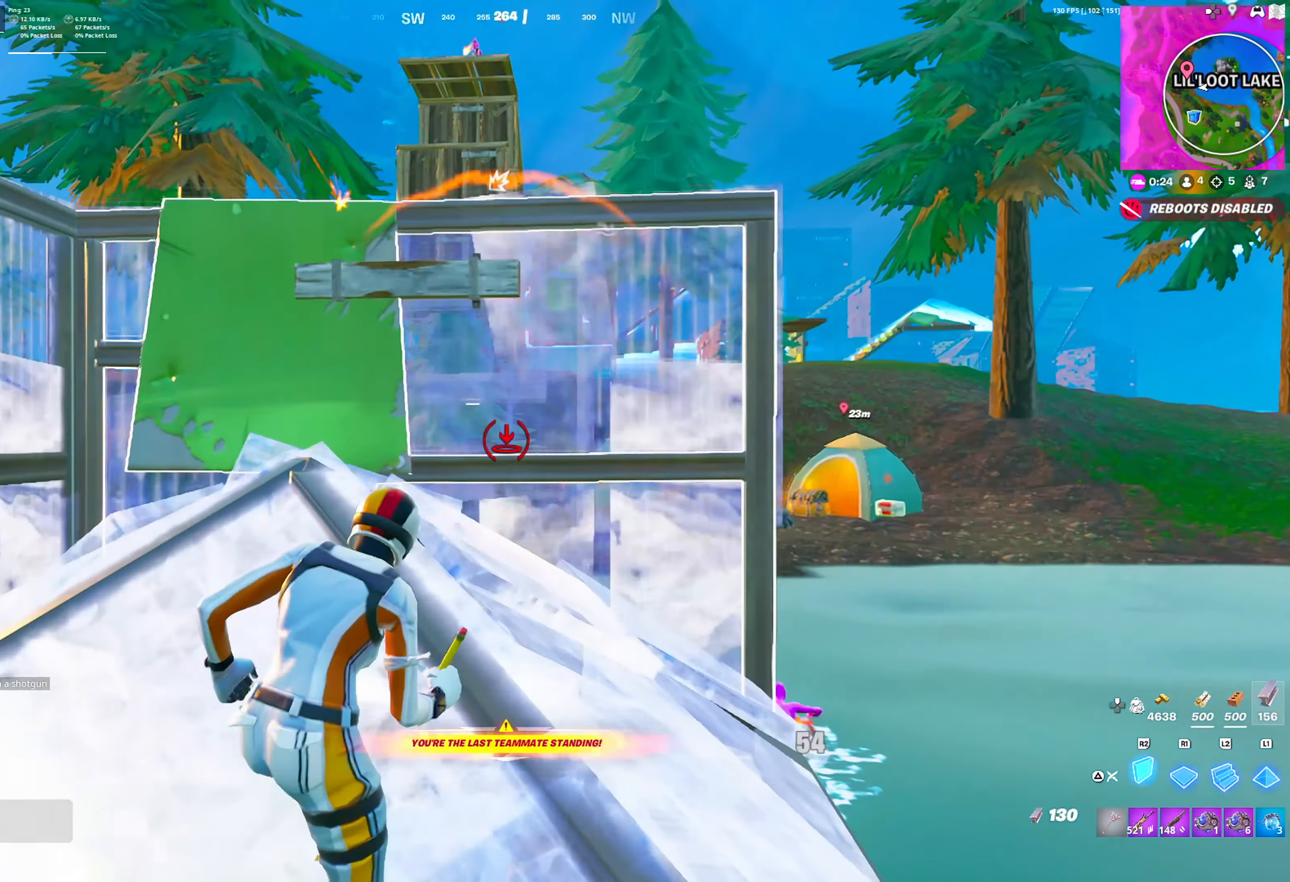
{"buttons": [], "left_stick": "up", "right_stick": "center", "events": [[50, "R1", "down"], [117, "L1", "down"], [117, "R1", "up"], [217, "L1", "up"], [217, "R2", "down"], [283, "R2", "up"], [317, "L3", "down"], [333, "R1", "down"], [333, "right_stick", "down"], [383, "L3", "up"], [383, "right_stick", "up-right"], [433, "right_stick", "center"], [467, "R1", "up"]]}
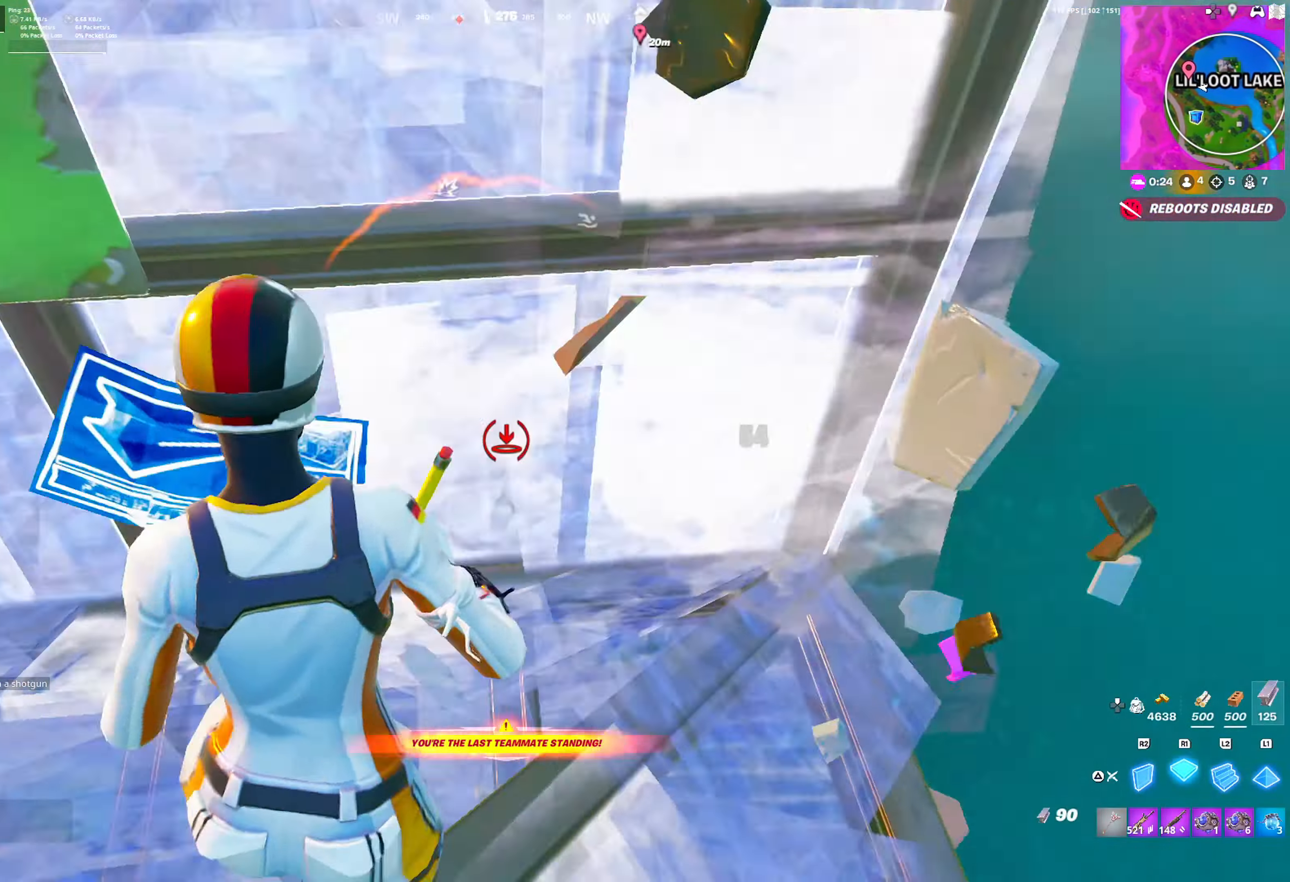
{"buttons": [], "left_stick": "down-right", "right_stick": "center", "events": [[17, "L1", "down"], [117, "right_stick", "left"], [133, "R2", "down"], [200, "R2", "up"], [200, "right_stick", "up-right"], [217, "L1", "up"], [250, "left_stick", "center"], [283, "right_stick", "center"], [317, "left_stick", "down"], [383, "right_stick", "right"], [433, "TRIANGLE", "down"], [483, "left_stick", "down-right"], [483, "right_stick", "center"], [500, "TRIANGLE", "up"]]}
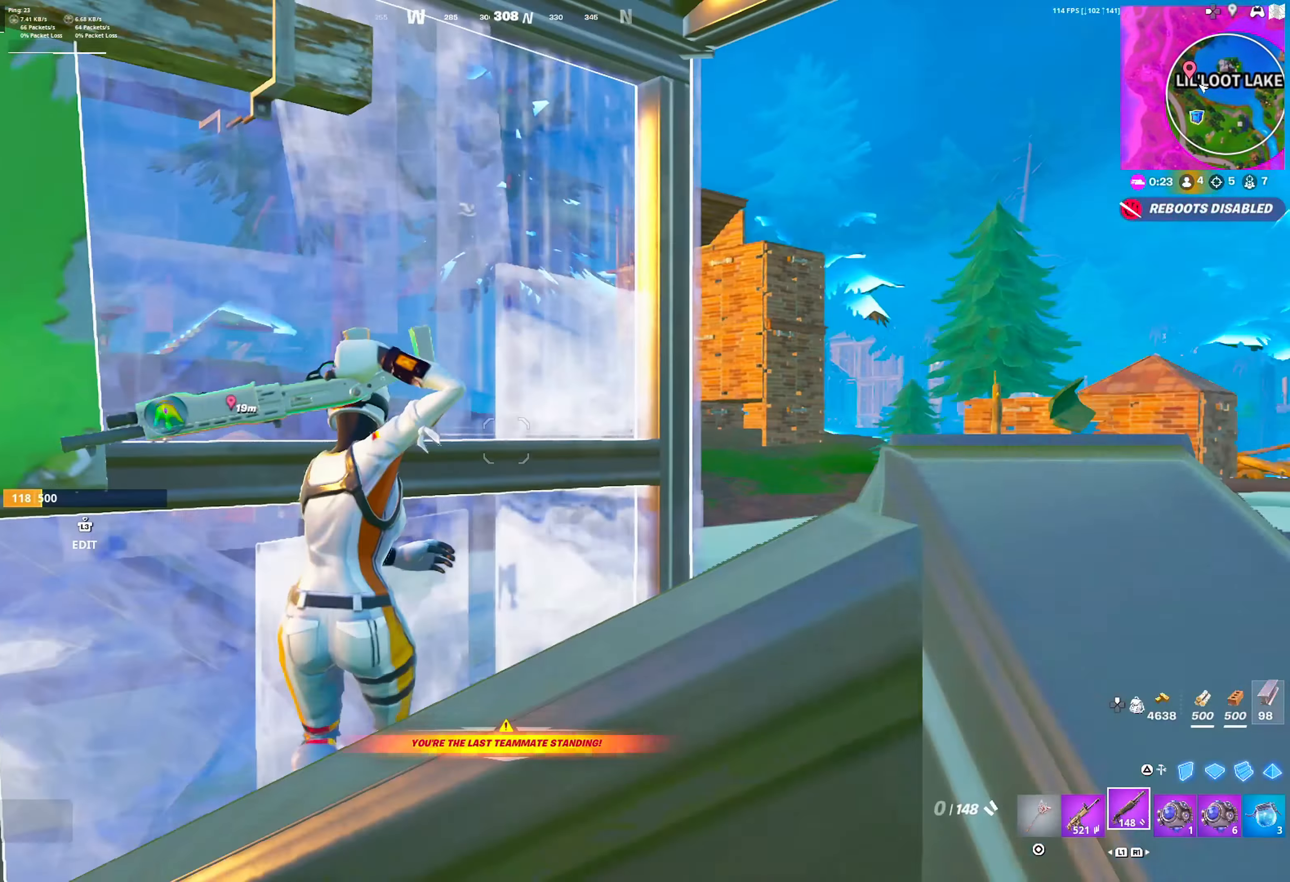
{"buttons": [], "left_stick": "up-right", "right_stick": "center", "events": [[67, "left_stick", "right"], [417, "left_stick", "up-right"]]}
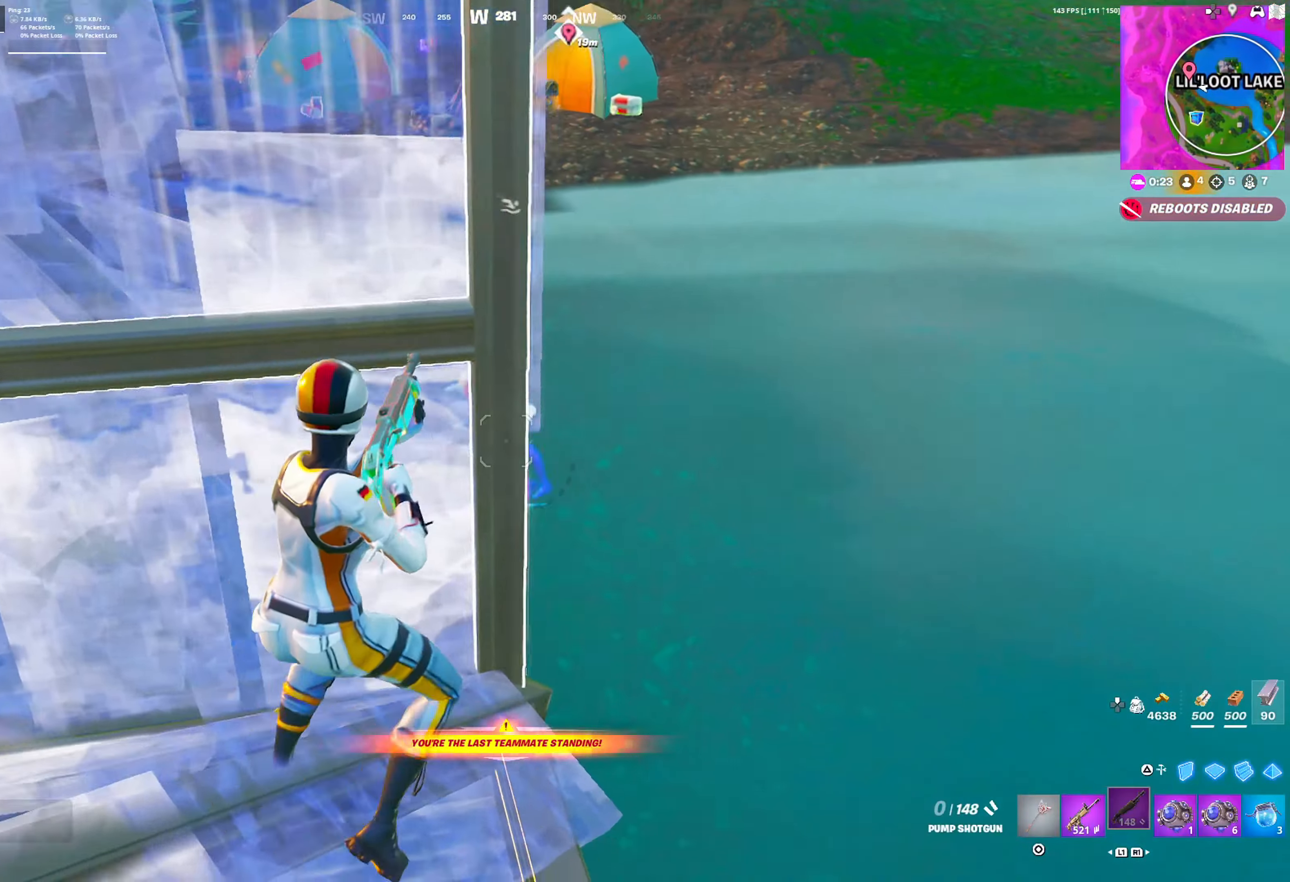
{"buttons": [], "left_stick": "up", "right_stick": "center", "events": [[183, "left_stick", "up"]]}
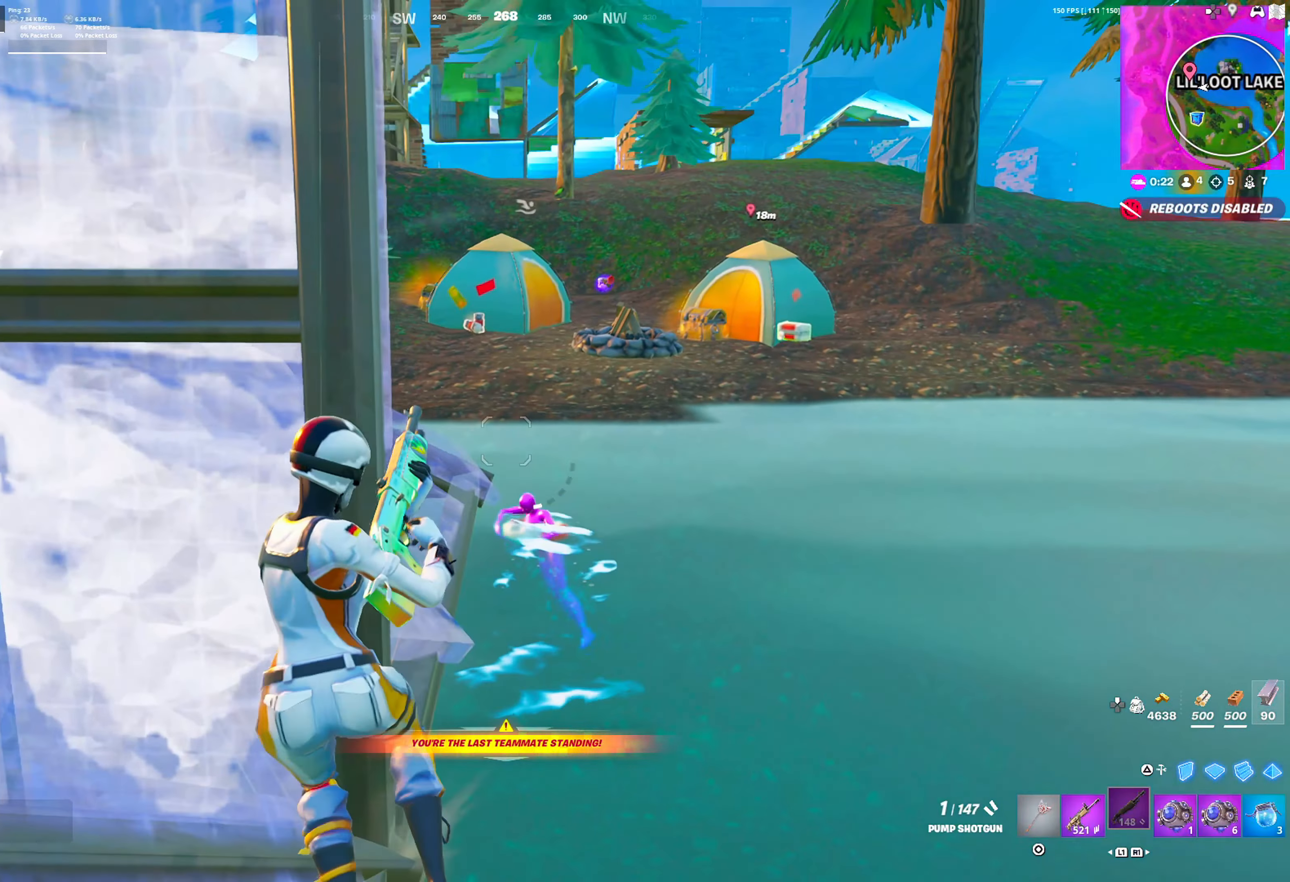
{"buttons": [], "left_stick": "right", "right_stick": "center", "events": [[217, "left_stick", "right"], [350, "R2", "down"], [450, "R2", "up"]]}
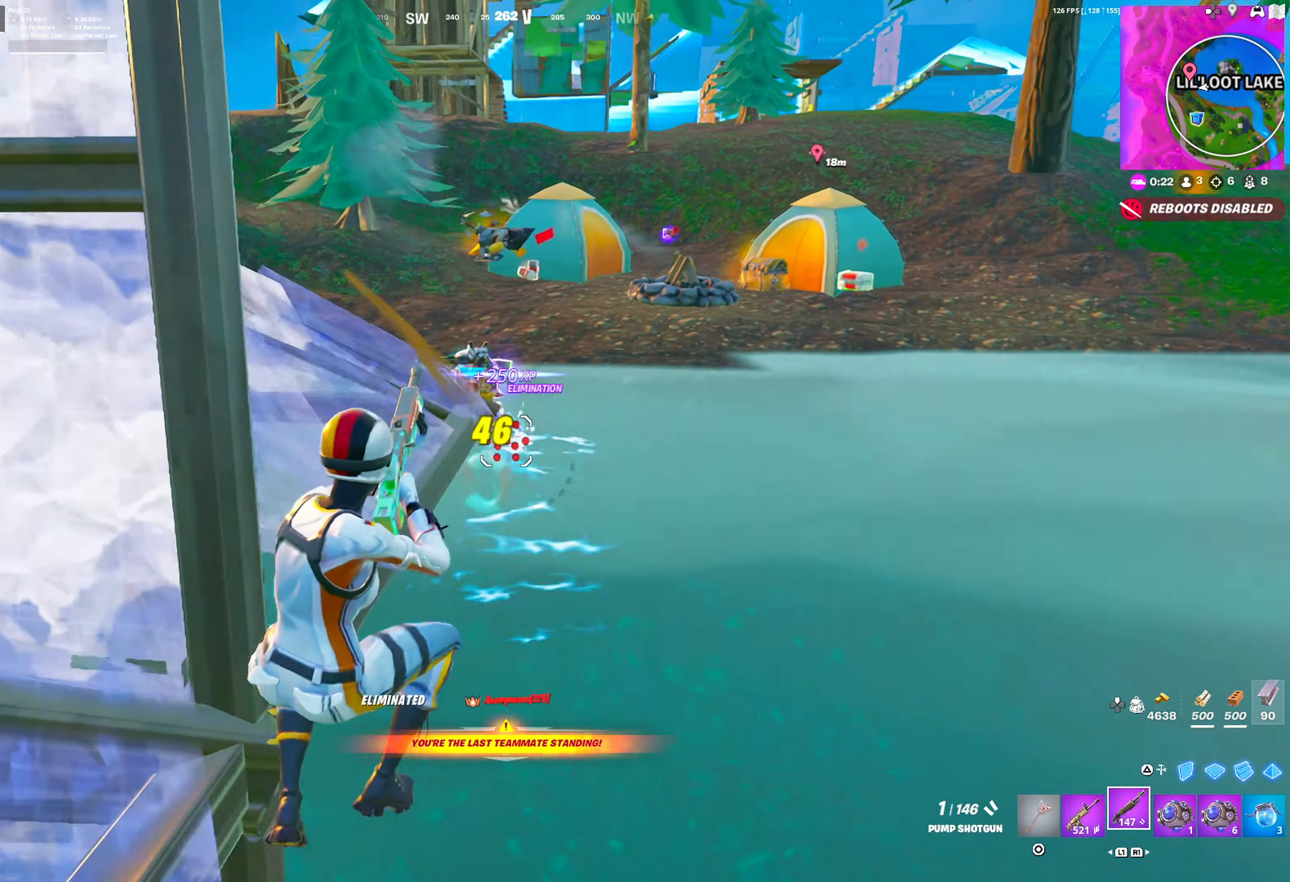
{"buttons": [], "left_stick": "up", "right_stick": "center", "events": [[17, "L1", "down"], [17, "left_stick", "up"], [83, "right_stick", "up"], [117, "L1", "up"], [233, "right_stick", "center"]]}
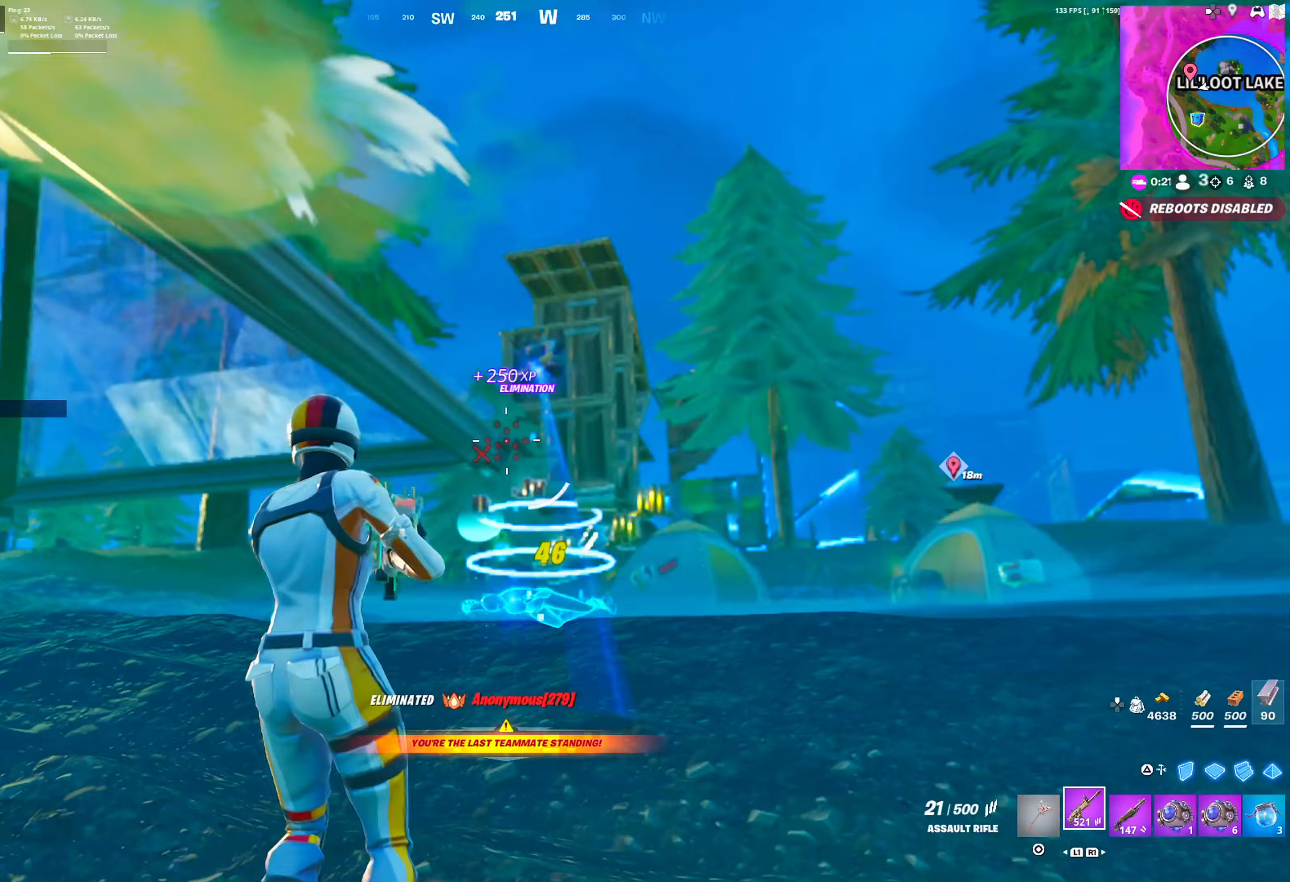
{"buttons": [], "left_stick": "up-left", "right_stick": "center", "events": [[250, "left_stick", "up-left"], [333, "CROSS", "down"], [433, "CROSS", "up"]]}
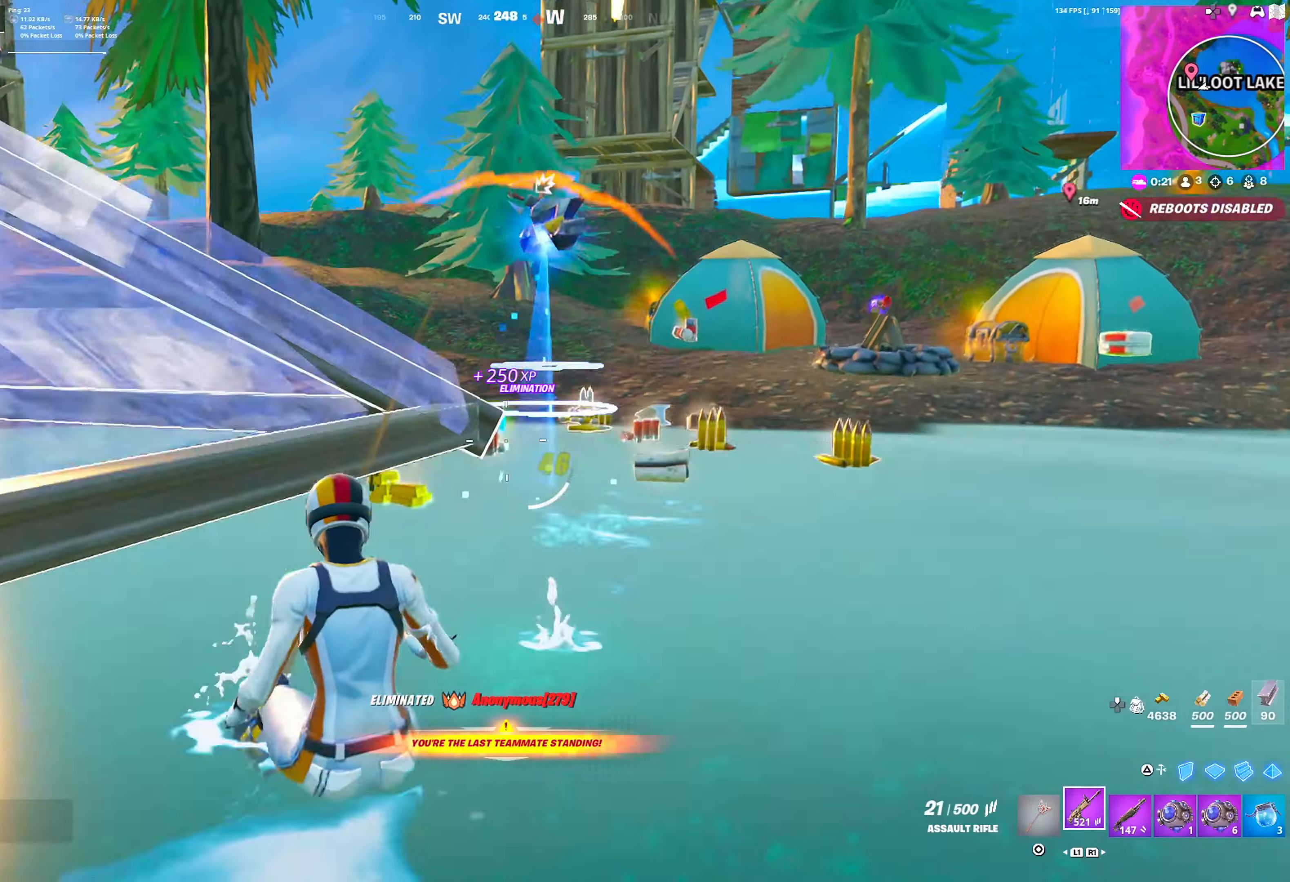
{"buttons": [], "left_stick": "up", "right_stick": "center", "events": [[317, "TRIANGLE", "down"], [367, "left_stick", "up"], [417, "TRIANGLE", "up"]]}
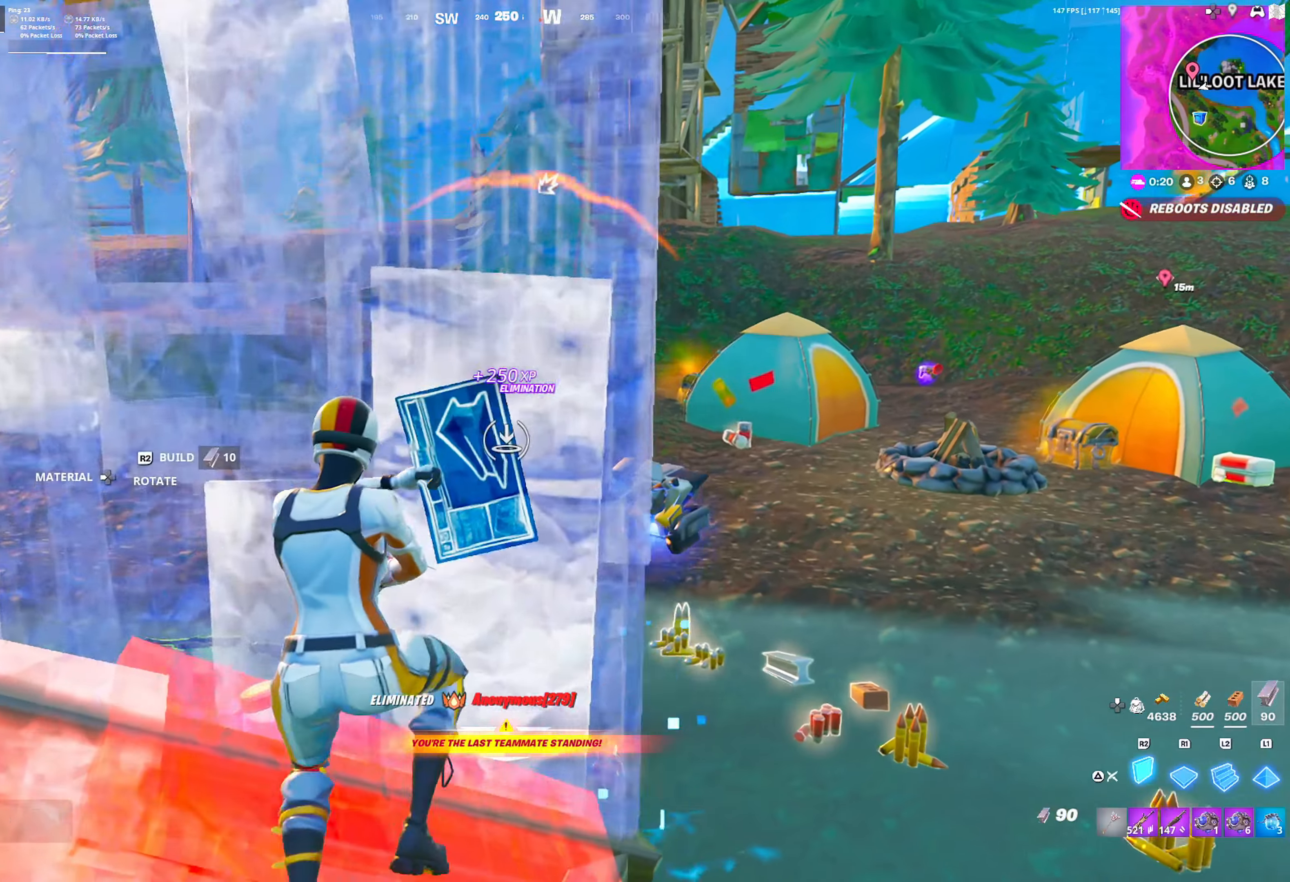
{"buttons": ["R2"], "left_stick": "up-left", "right_stick": "right", "events": [[183, "R2", "down"], [267, "right_stick", "up-right"], [283, "R2", "up"], [317, "right_stick", "center"], [333, "R1", "down"], [350, "left_stick", "up-left"], [383, "L1", "down"], [400, "right_stick", "right"], [417, "R1", "up"], [467, "L1", "up"], [467, "R2", "down"]]}
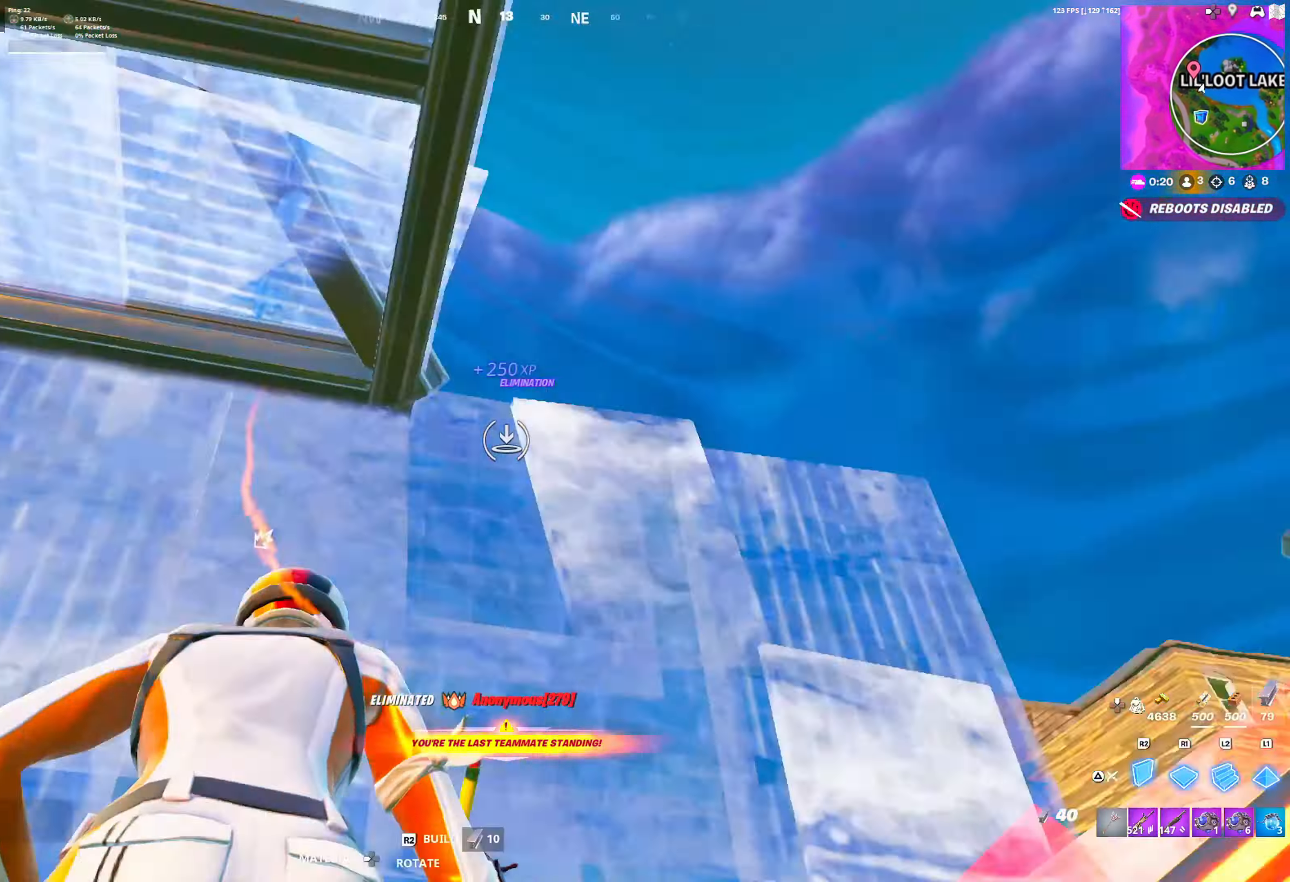
{"buttons": [], "left_stick": "up-left", "right_stick": "center", "events": [[17, "right_stick", "center"], [67, "right_stick", "down-left"], [117, "right_stick", "center"], [150, "R2", "up"], [200, "CIRCLE", "down"], [283, "CIRCLE", "up"], [400, "SQUARE", "down"], [483, "SQUARE", "up"]]}
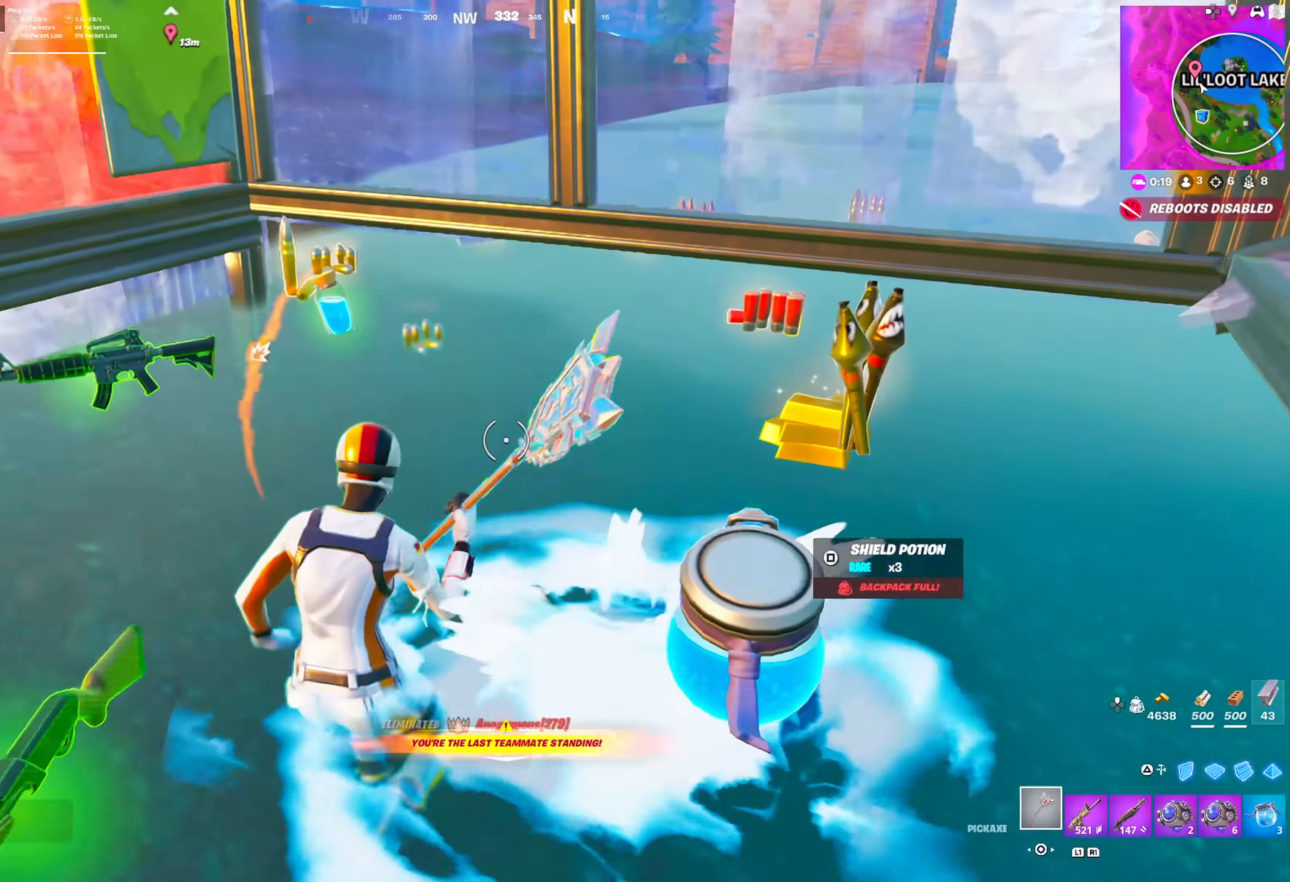
{"buttons": [], "left_stick": "up", "right_stick": "right", "events": [[67, "SQUARE", "down"], [167, "SQUARE", "up"], [217, "SQUARE", "down"], [317, "SQUARE", "up"], [350, "right_stick", "right"], [367, "SQUARE", "down"], [433, "left_stick", "up"], [467, "SQUARE", "up"]]}
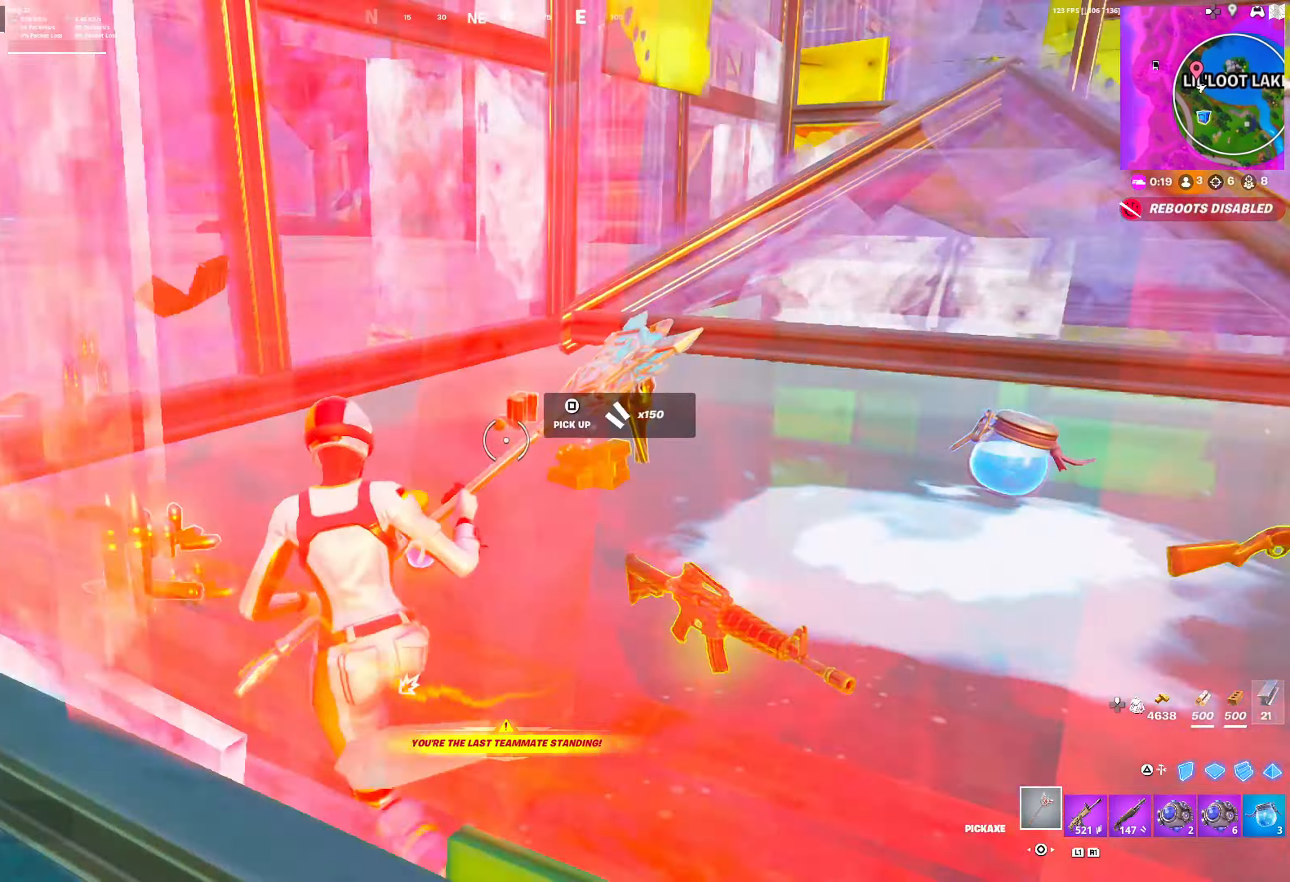
{"buttons": ["R2"], "left_stick": "left", "right_stick": "right", "events": [[133, "CROSS", "down"], [167, "R1", "down"], [233, "CROSS", "up"], [267, "R1", "up"], [283, "left_stick", "up-left"], [300, "TRIANGLE", "down"], [383, "TRIANGLE", "up"], [400, "R2", "down"], [400, "left_stick", "left"]]}
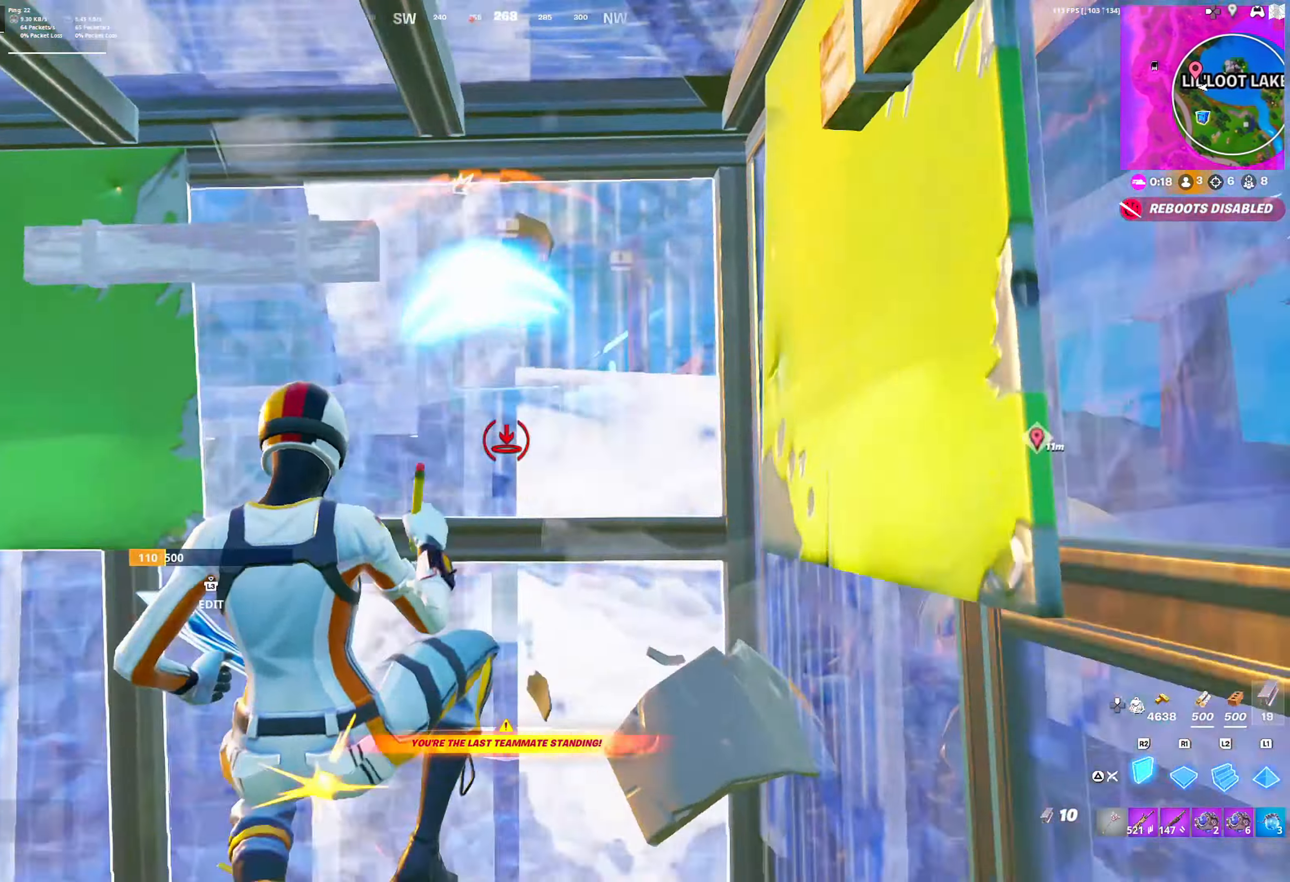
{"buttons": [], "left_stick": "down", "right_stick": "center", "events": [[50, "left_stick", "down-left"], [67, "R2", "up"], [67, "right_stick", "down"], [167, "R1", "down"], [167, "right_stick", "center"], [250, "R1", "up"], [333, "R2", "down"], [400, "left_stick", "down"], [483, "R2", "up"]]}
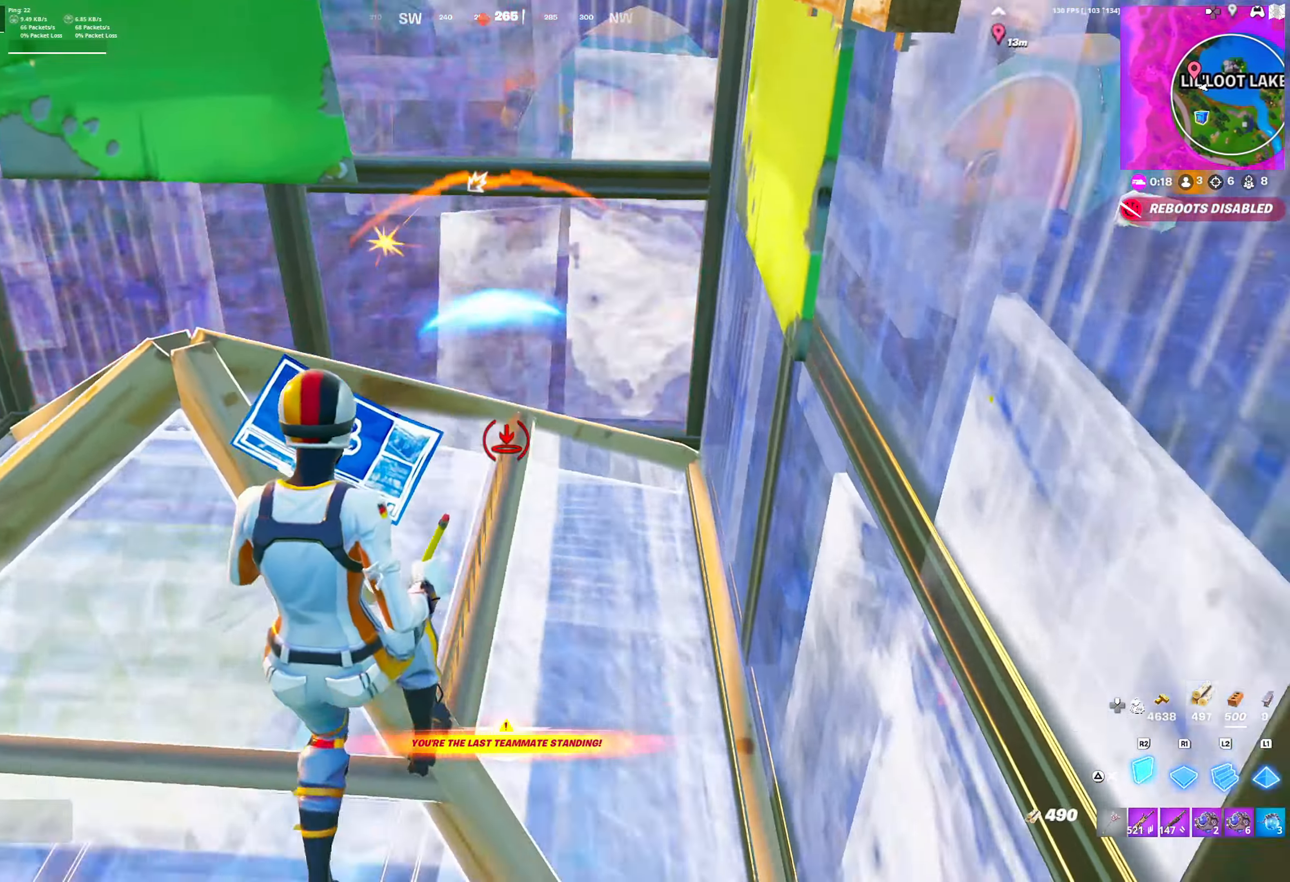
{"buttons": [], "left_stick": "left", "right_stick": "center", "events": [[133, "R2", "down"], [150, "left_stick", "left"], [383, "R2", "up"]]}
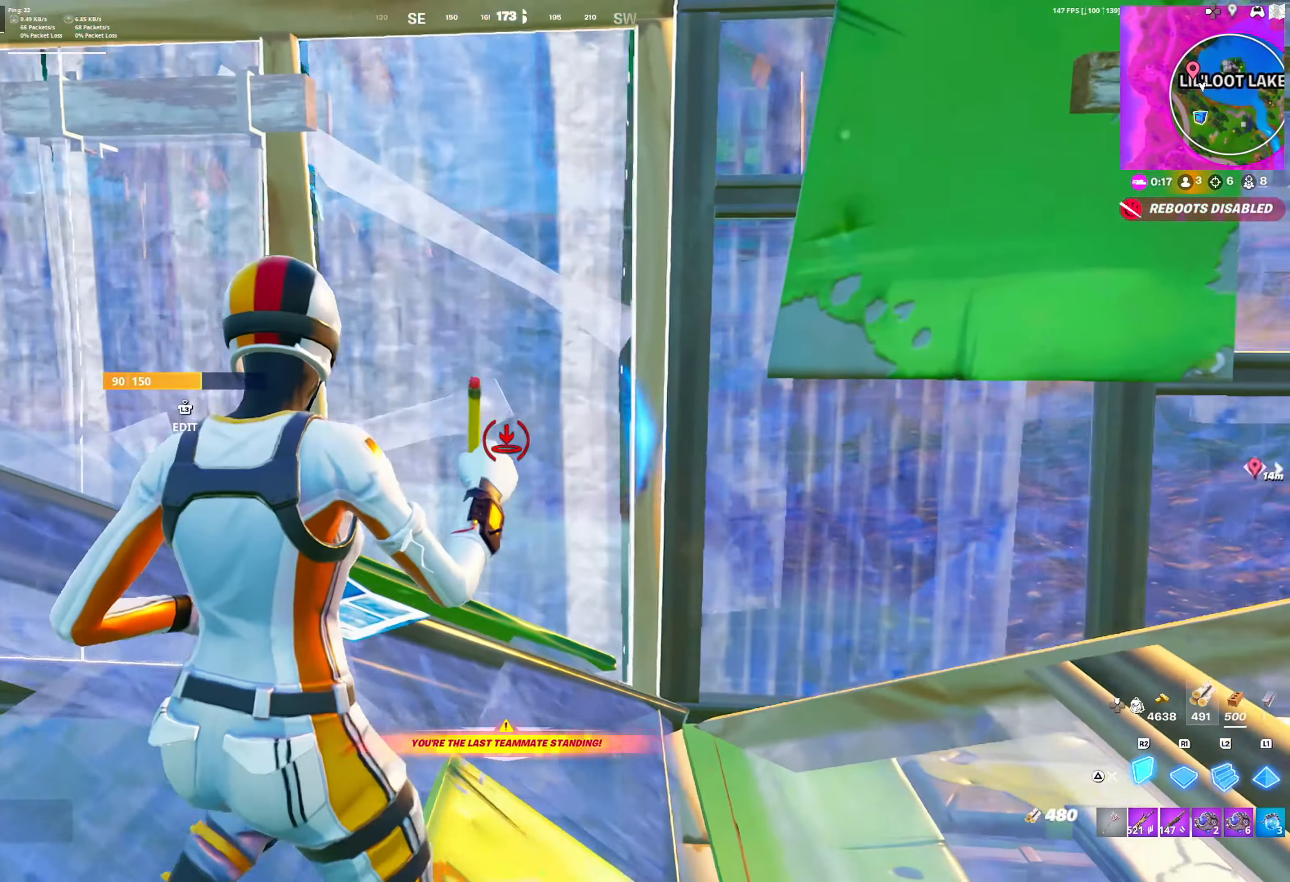
{"buttons": ["R2"], "left_stick": "up-right", "right_stick": "center", "events": [[33, "R2", "down"], [117, "left_stick", "up"], [133, "right_stick", "right"], [217, "right_stick", "center"], [417, "left_stick", "up-right"]]}
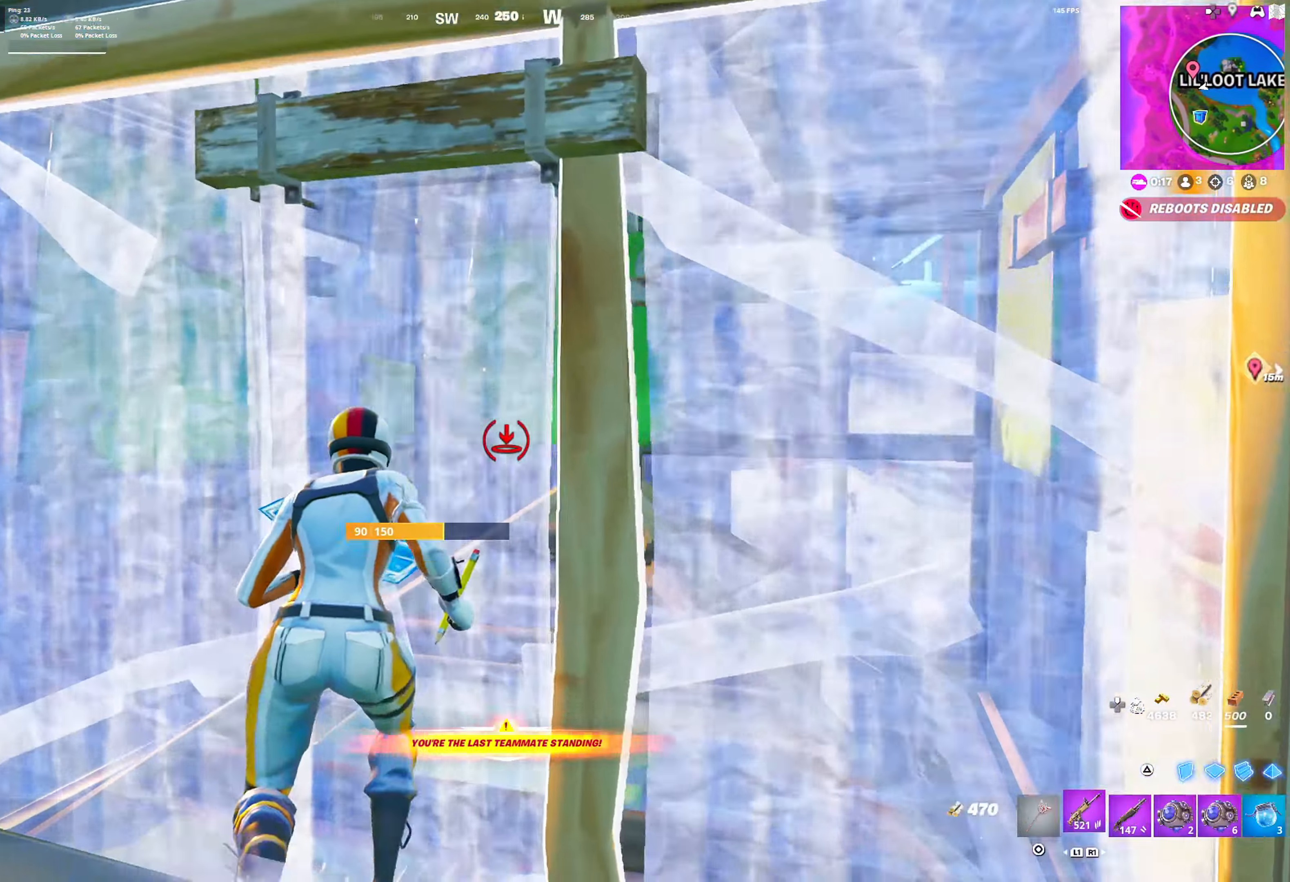
{"buttons": [], "left_stick": "down-left", "right_stick": "center", "events": [[17, "TRIANGLE", "down"], [50, "R2", "up"], [50, "right_stick", "left"], [67, "left_stick", "down-right"], [100, "TRIANGLE", "up"], [133, "right_stick", "center"], [167, "left_stick", "down-left"], [267, "right_stick", "up-right"], [417, "right_stick", "center"]]}